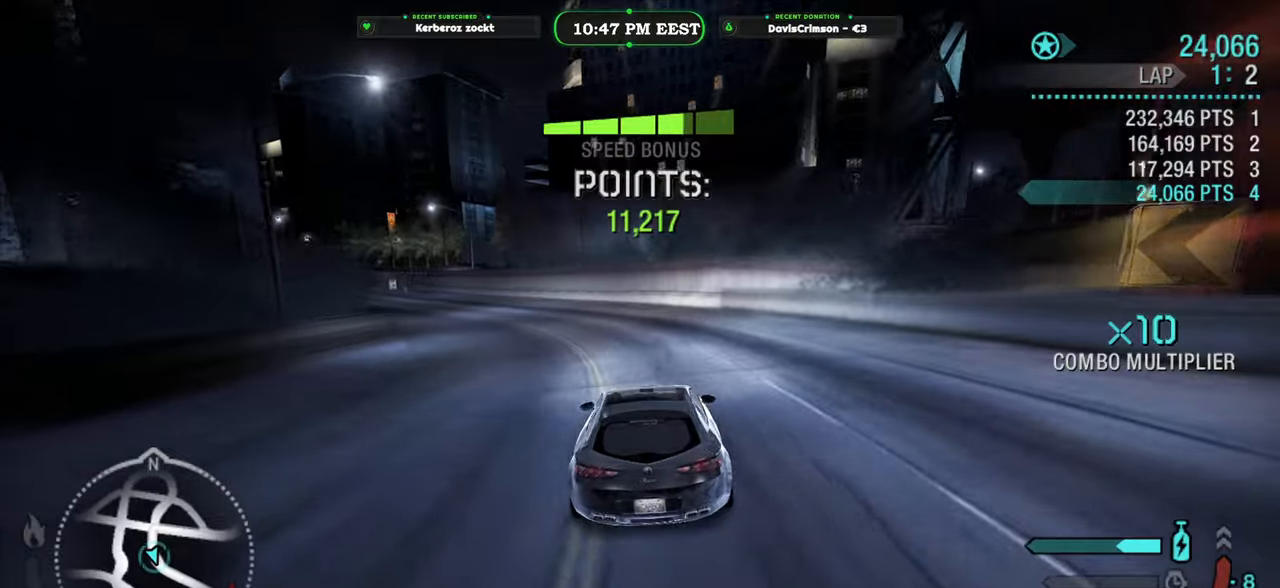
Gameplay with a controller (Xbox layout); each line is a JSON object with the inputs held at the frame after it. "events" lists button and stick changes between this image and that frame as [ms after this image, input, new state], when the widget could be followed in between.
{"buttons": ["R2"], "left_stick": "left", "right_stick": "center", "events": []}
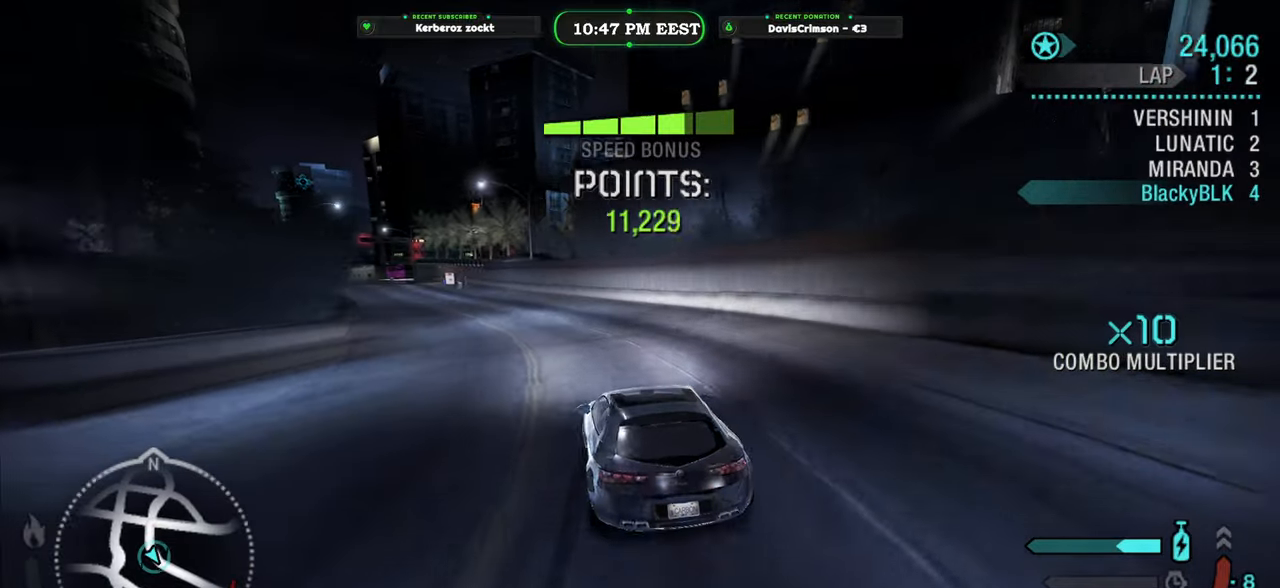
{"buttons": ["R2"], "left_stick": "right", "right_stick": "center", "events": [[317, "left_stick", "center"], [483, "left_stick", "right"]]}
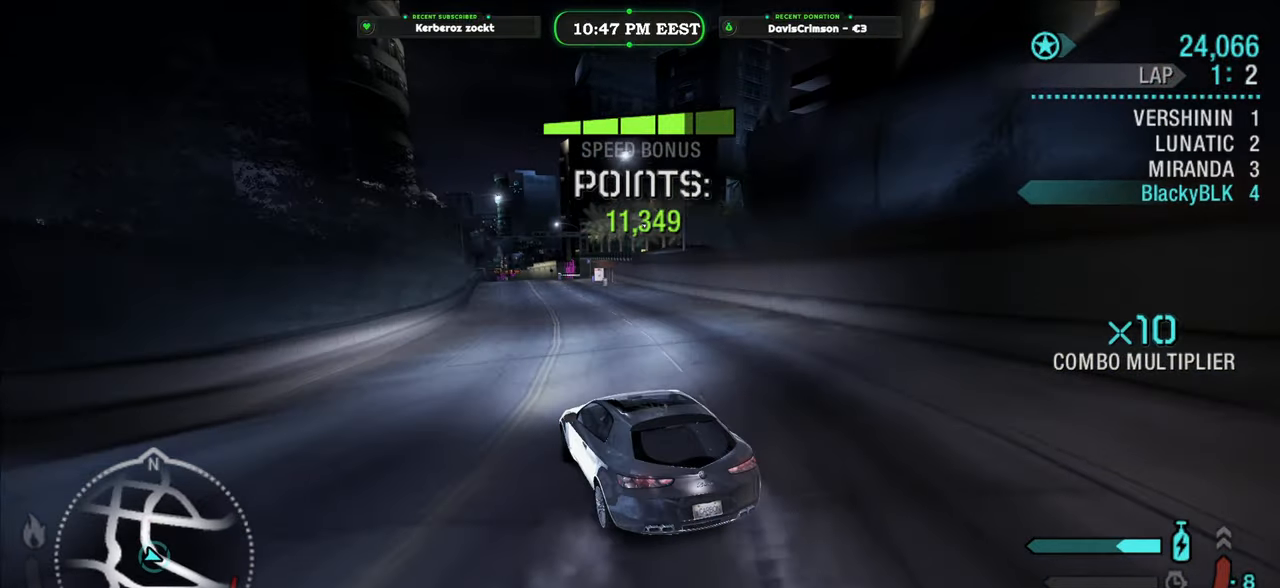
{"buttons": ["R2"], "left_stick": "right", "right_stick": "center", "events": []}
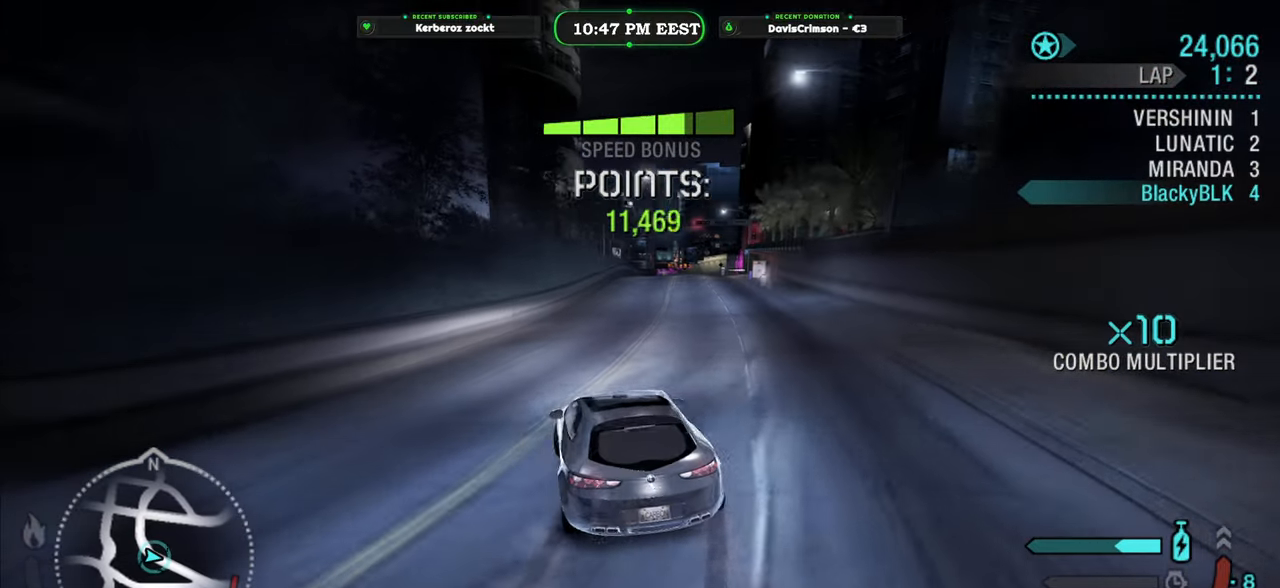
{"buttons": ["R2"], "left_stick": "center", "right_stick": "center", "events": [[450, "left_stick", "center"]]}
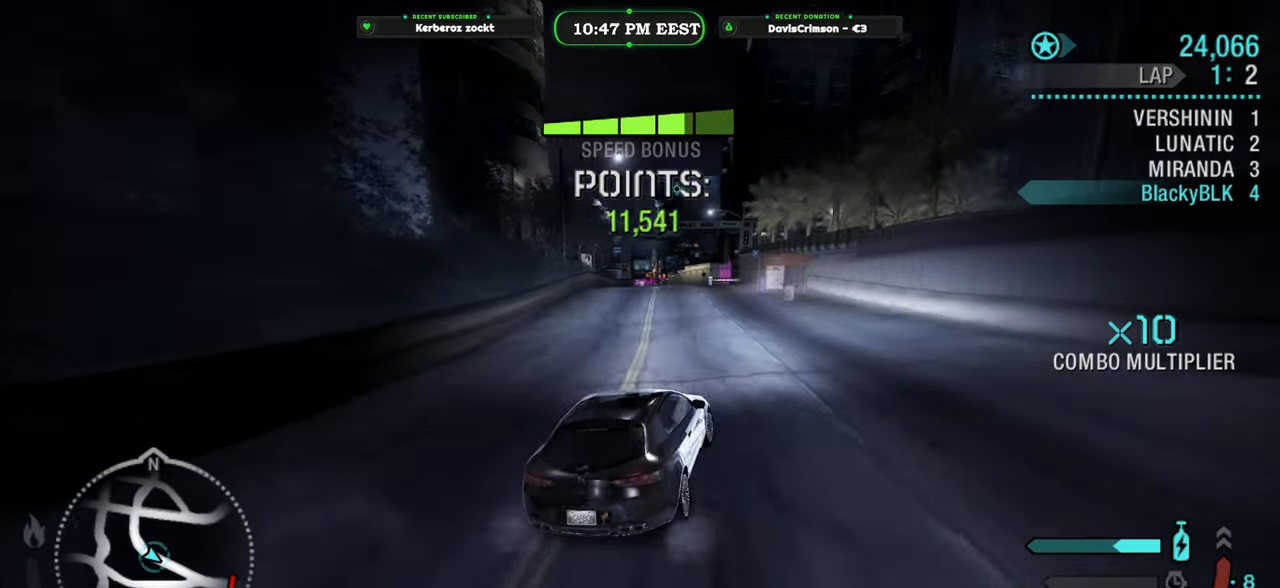
{"buttons": ["R2"], "left_stick": "left", "right_stick": "center", "events": [[67, "left_stick", "left"]]}
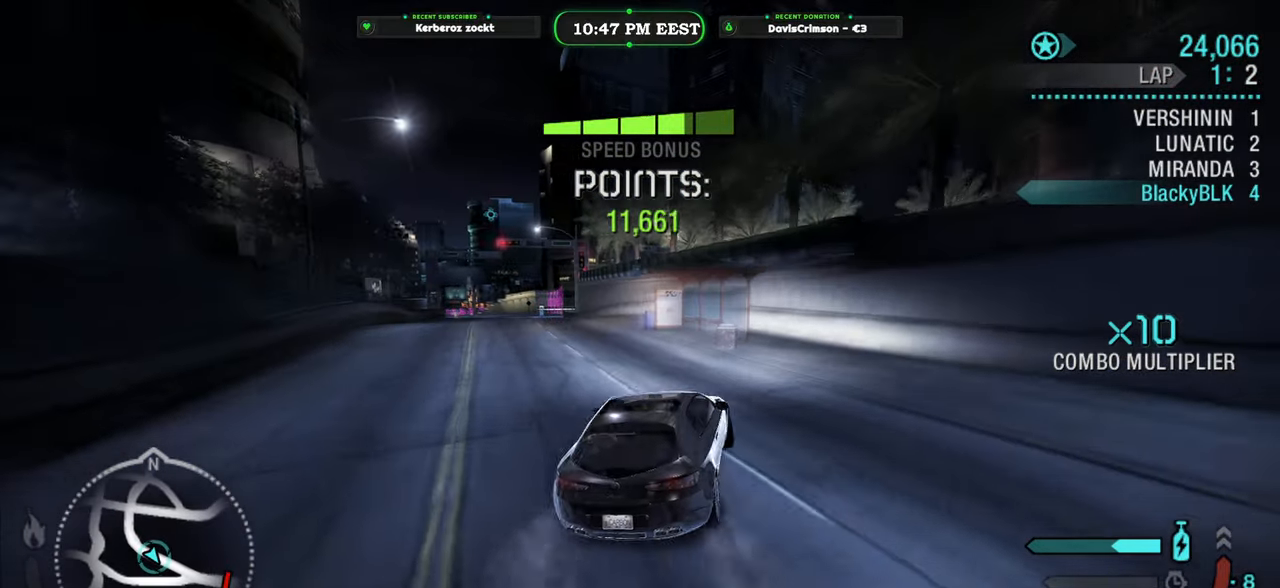
{"buttons": ["R2"], "left_stick": "left", "right_stick": "center", "events": []}
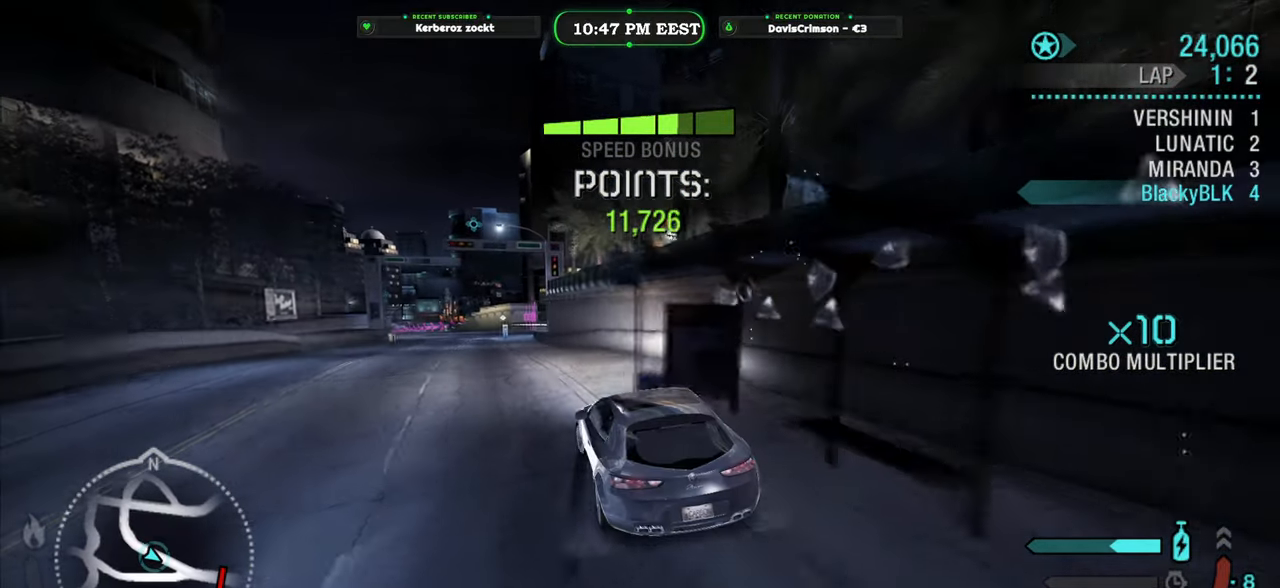
{"buttons": ["R2"], "left_stick": "center", "right_stick": "center", "events": [[150, "left_stick", "center"]]}
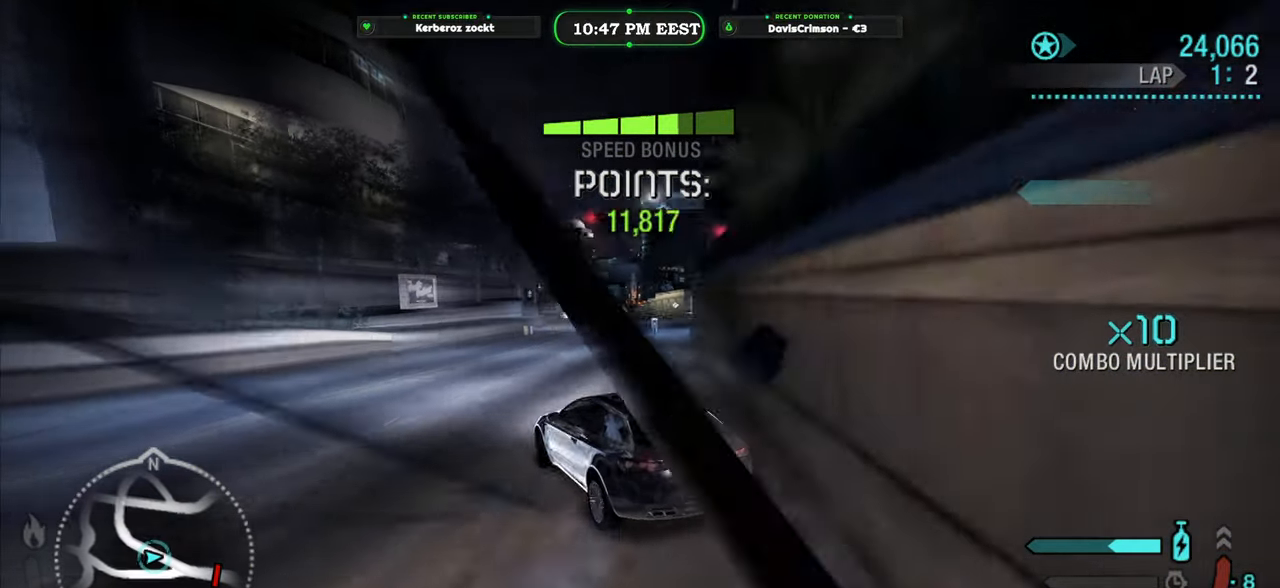
{"buttons": ["R2"], "left_stick": "right", "right_stick": "center", "events": [[33, "left_stick", "right"]]}
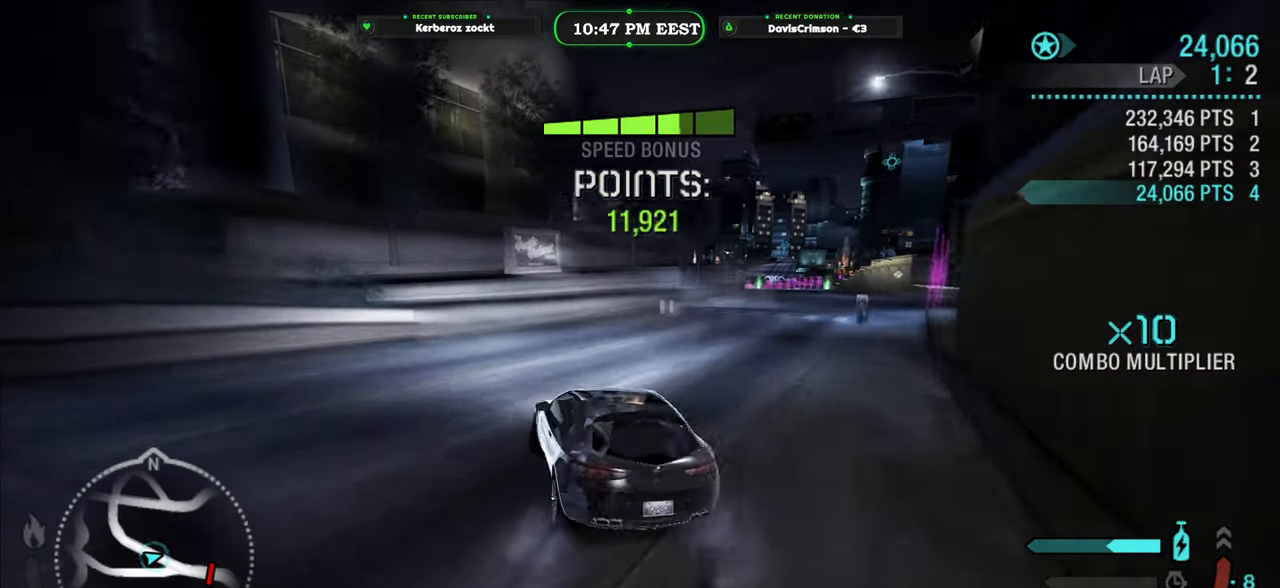
{"buttons": ["R2"], "left_stick": "right", "right_stick": "center", "events": []}
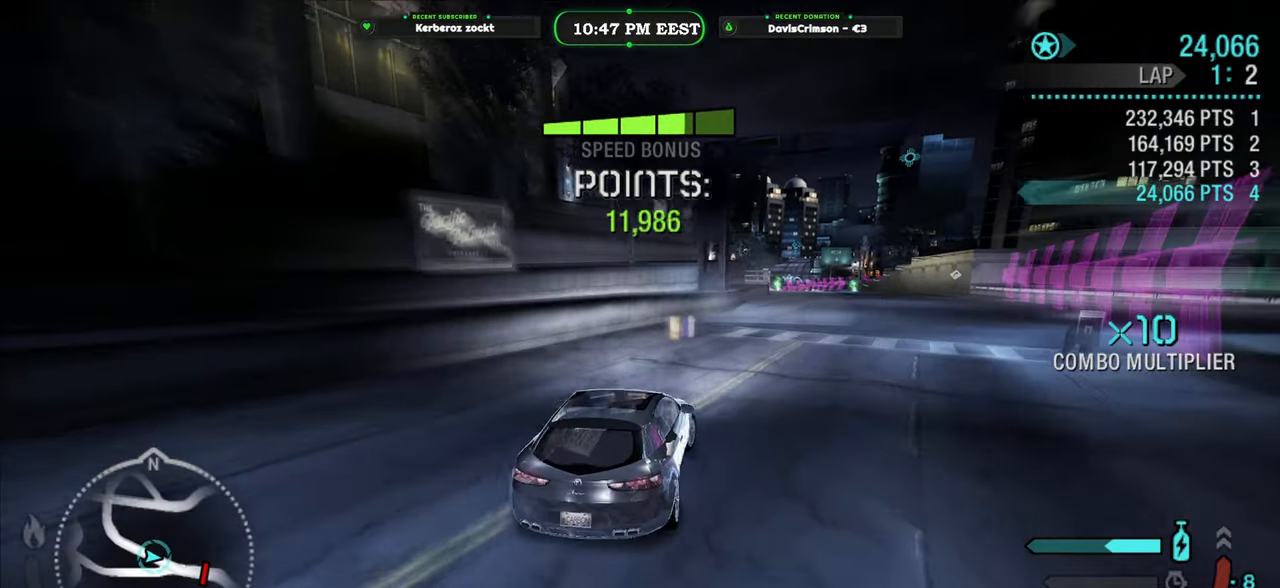
{"buttons": ["R2"], "left_stick": "left", "right_stick": "center", "events": [[233, "left_stick", "center"], [433, "left_stick", "left"]]}
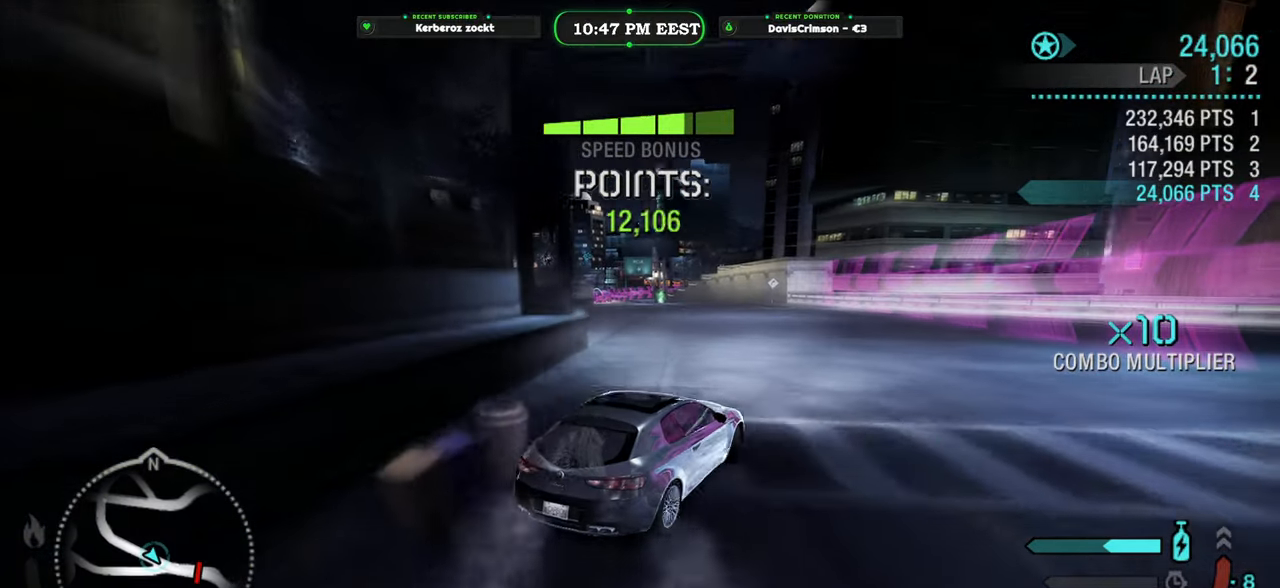
{"buttons": ["R2"], "left_stick": "left", "right_stick": "center", "events": []}
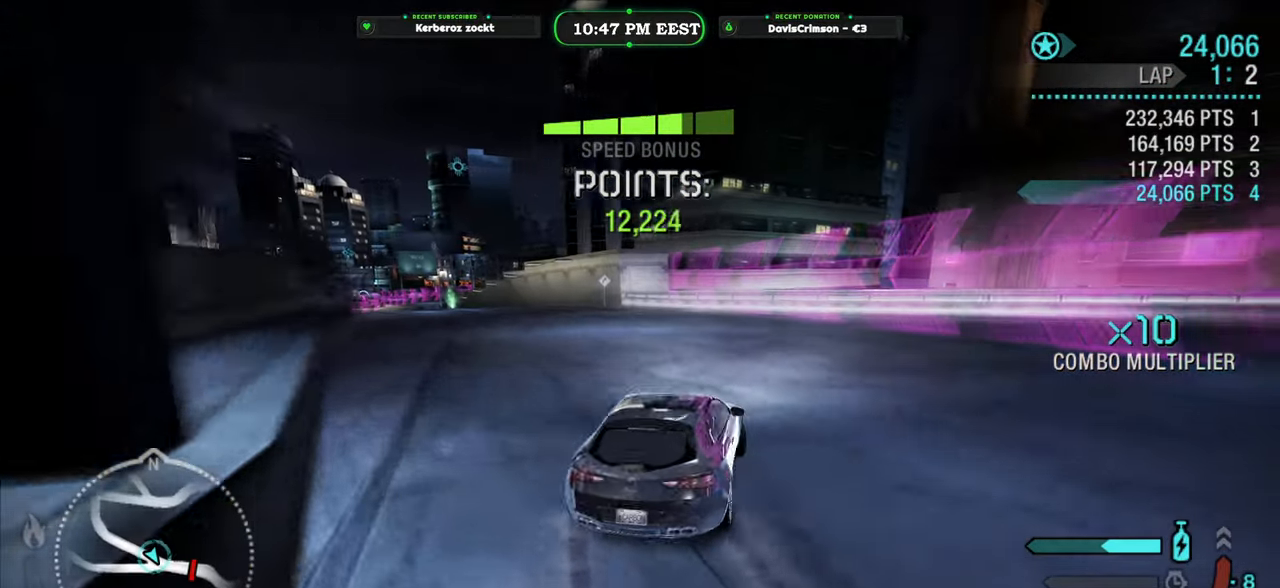
{"buttons": ["R2"], "left_stick": "center", "right_stick": "center", "events": [[383, "A", "down"], [383, "left_stick", "center"], [433, "A", "up"]]}
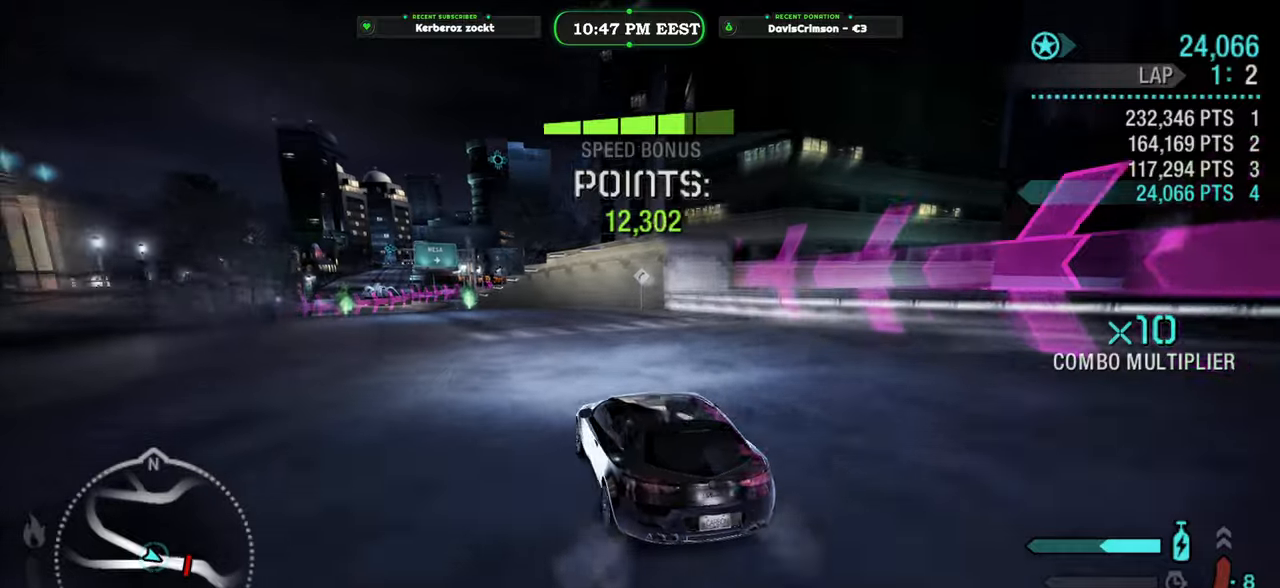
{"buttons": ["R2"], "left_stick": "center", "right_stick": "center", "events": [[250, "left_stick", "left"], [417, "left_stick", "center"]]}
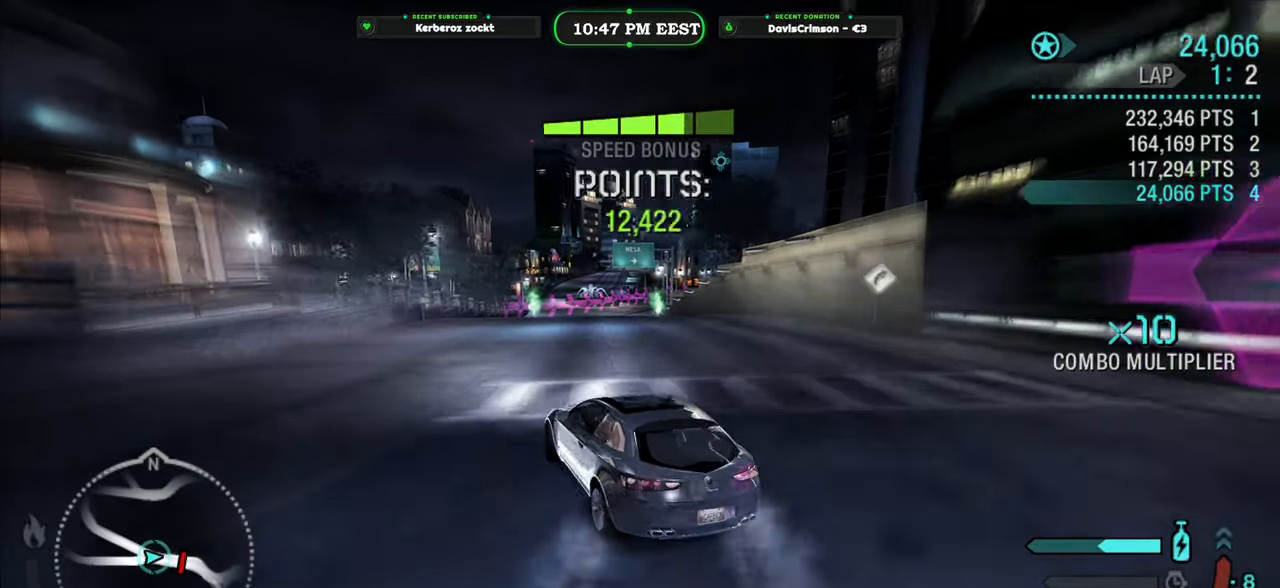
{"buttons": ["R2"], "left_stick": "right", "right_stick": "center", "events": [[150, "left_stick", "right"]]}
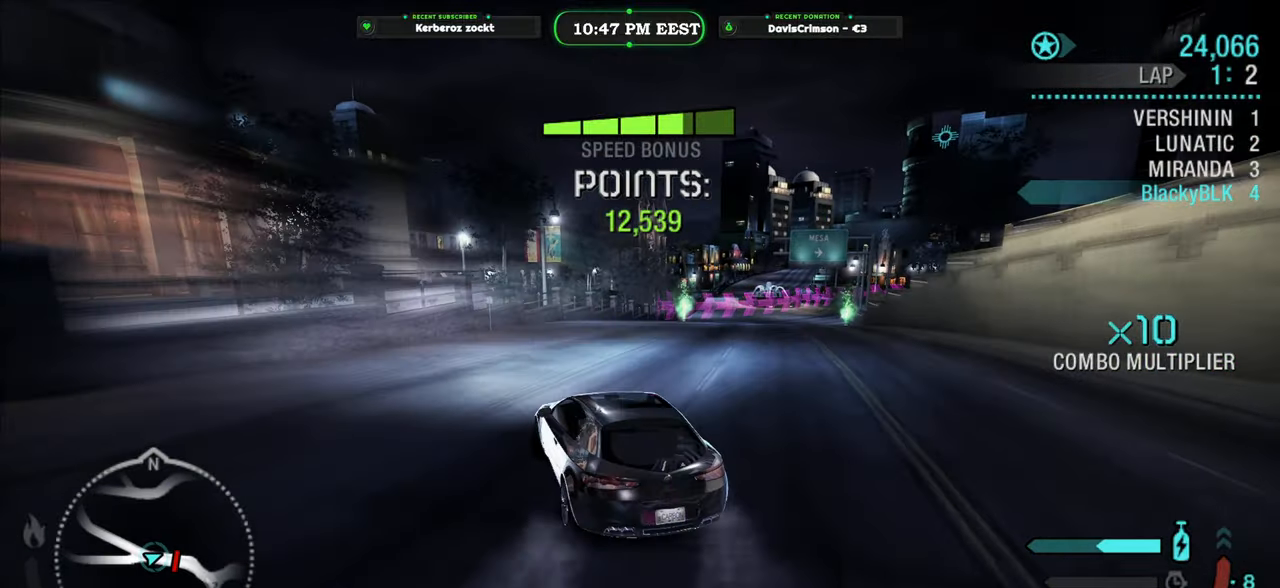
{"buttons": ["R2"], "left_stick": "right", "right_stick": "center", "events": []}
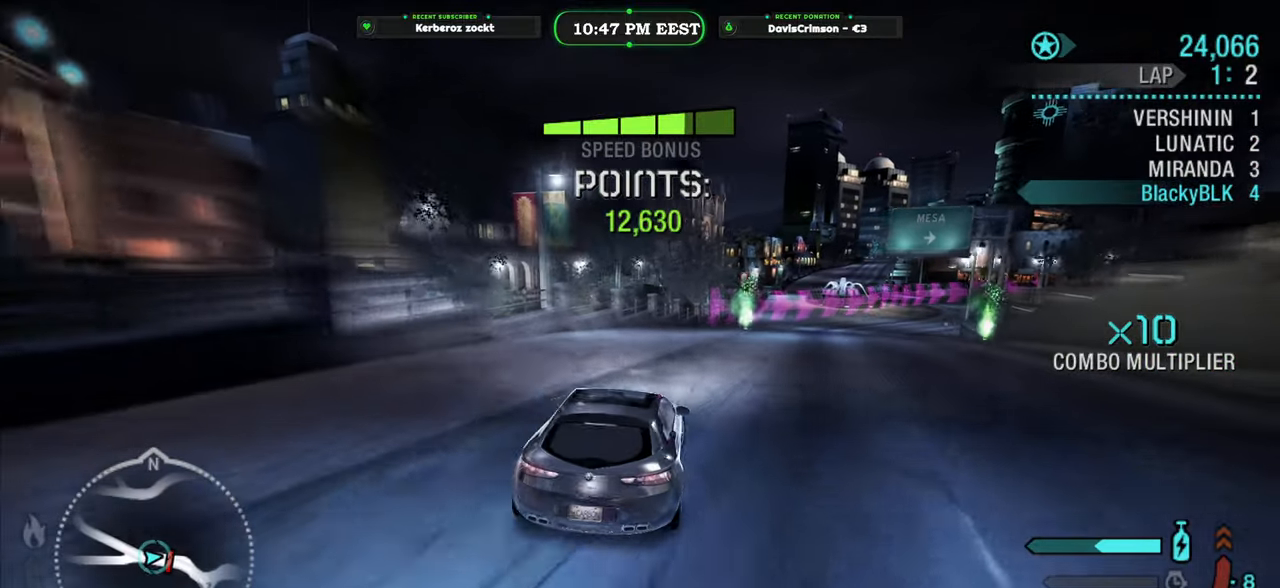
{"buttons": ["R2"], "left_stick": "center", "right_stick": "center", "events": [[183, "left_stick", "center"]]}
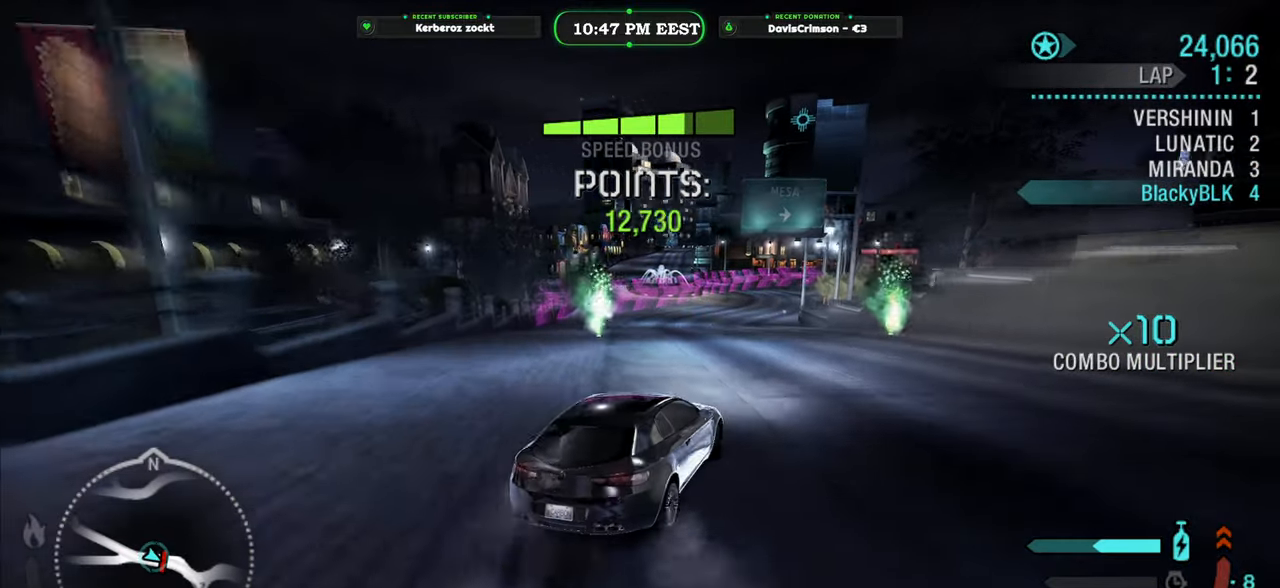
{"buttons": ["R2"], "left_stick": "center", "right_stick": "center", "events": [[133, "left_stick", "left"], [483, "left_stick", "center"]]}
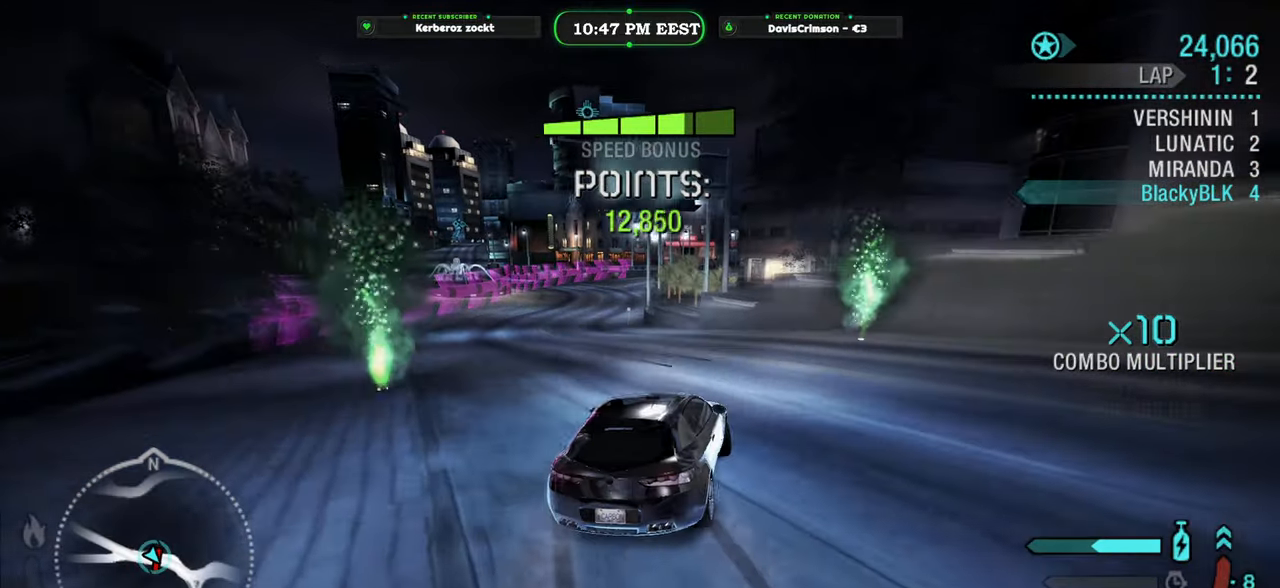
{"buttons": ["Y", "R2"], "left_stick": "center", "right_stick": "center", "events": [[67, "left_stick", "left"], [367, "left_stick", "center"], [450, "Y", "down"]]}
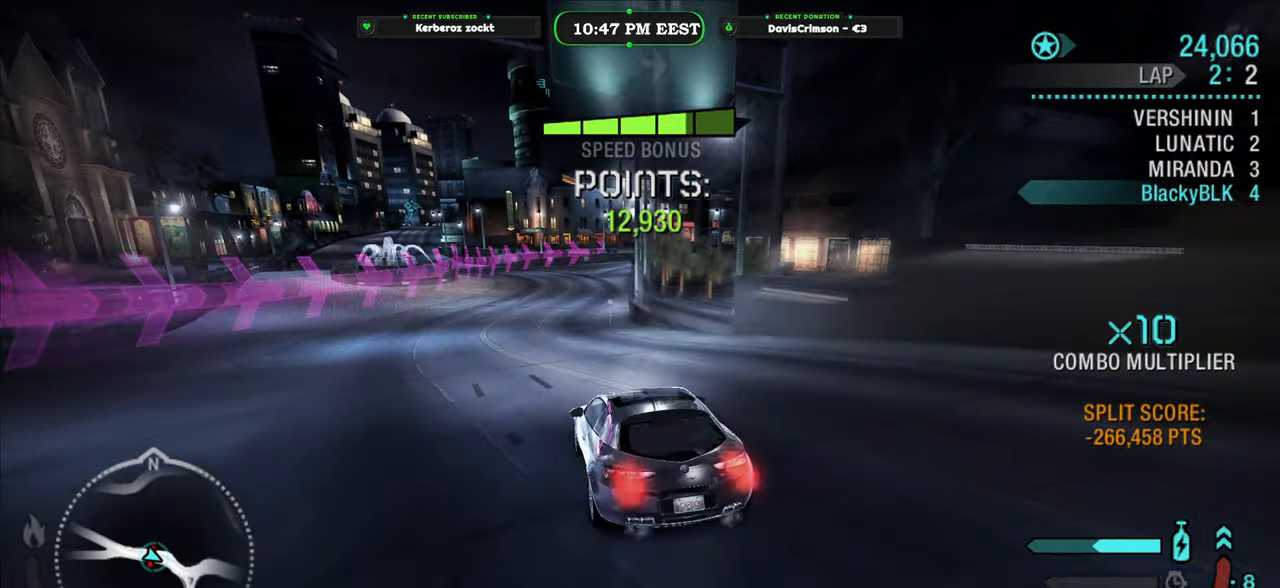
{"buttons": ["Y", "R2"], "left_stick": "center", "right_stick": "center", "events": [[183, "left_stick", "right"], [450, "left_stick", "center"]]}
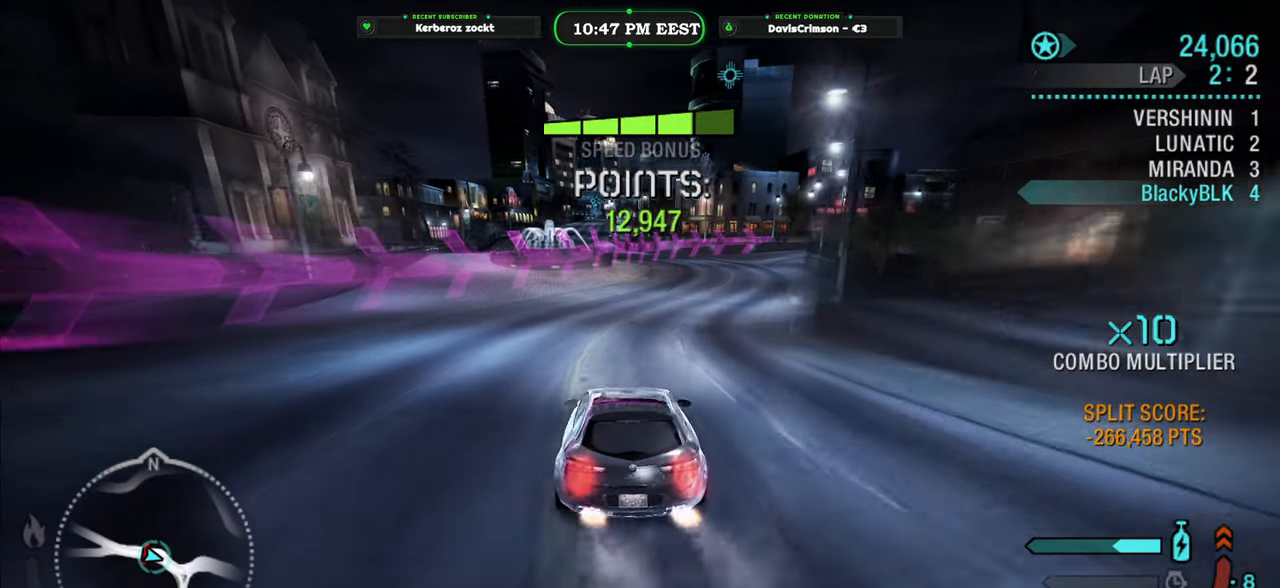
{"buttons": ["Y", "R2"], "left_stick": "center", "right_stick": "center", "events": [[150, "left_stick", "right"], [383, "B", "down"], [400, "left_stick", "center"], [500, "B", "up"]]}
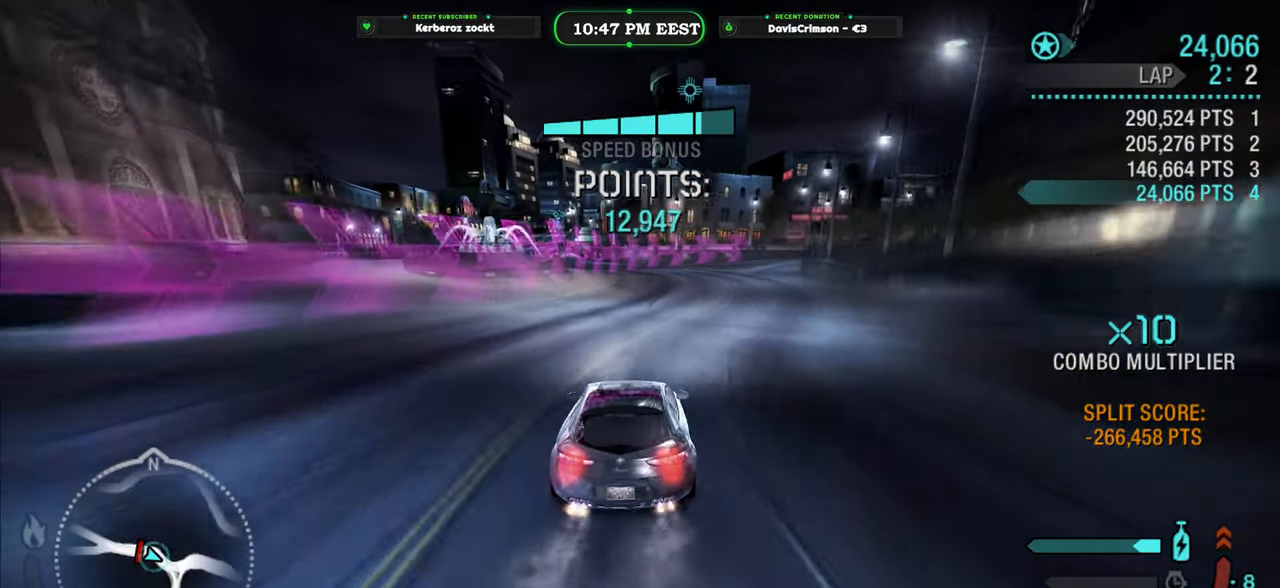
{"buttons": ["Y", "R2"], "left_stick": "center", "right_stick": "center", "events": []}
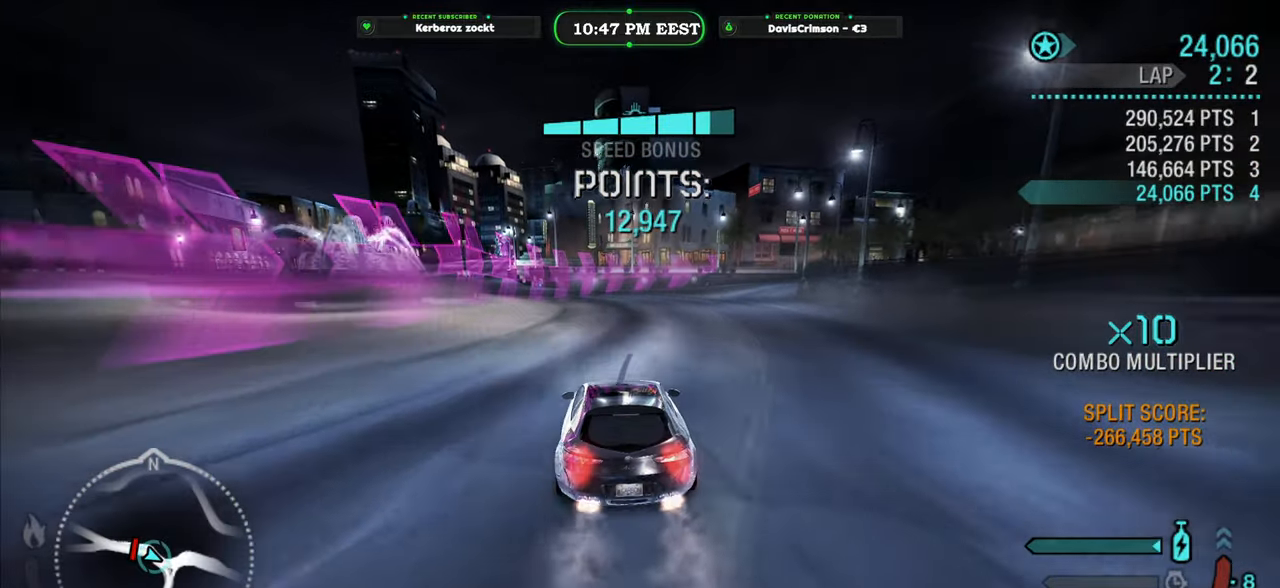
{"buttons": ["R2"], "left_stick": "right", "right_stick": "center", "events": [[83, "left_stick", "right"], [233, "Y", "up"]]}
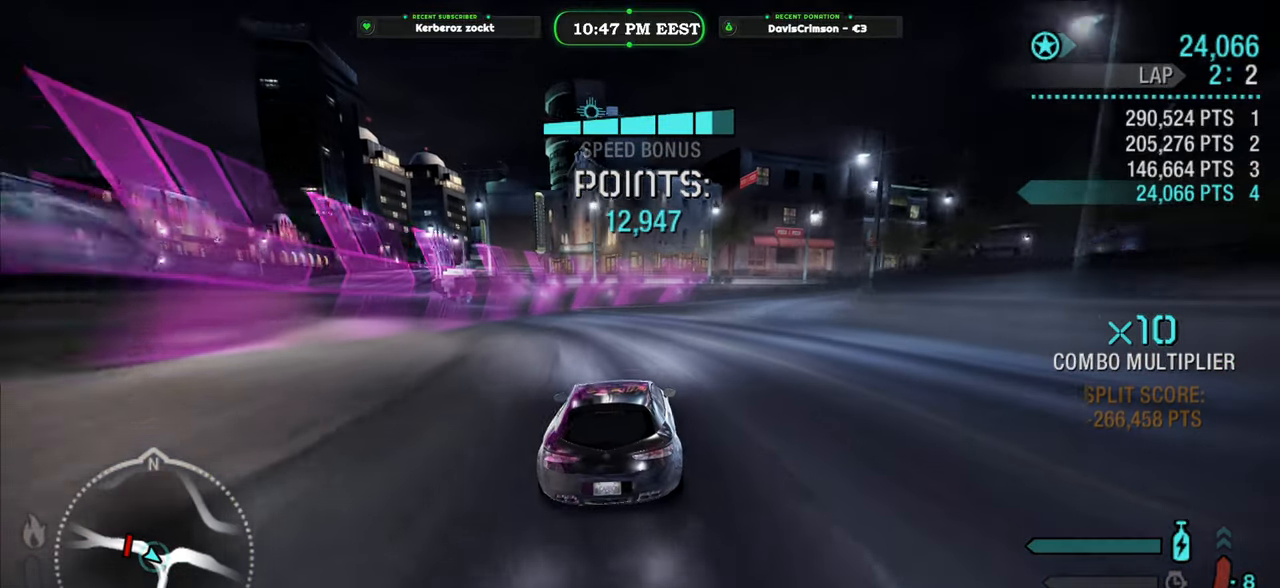
{"buttons": ["R2"], "left_stick": "right", "right_stick": "center", "events": []}
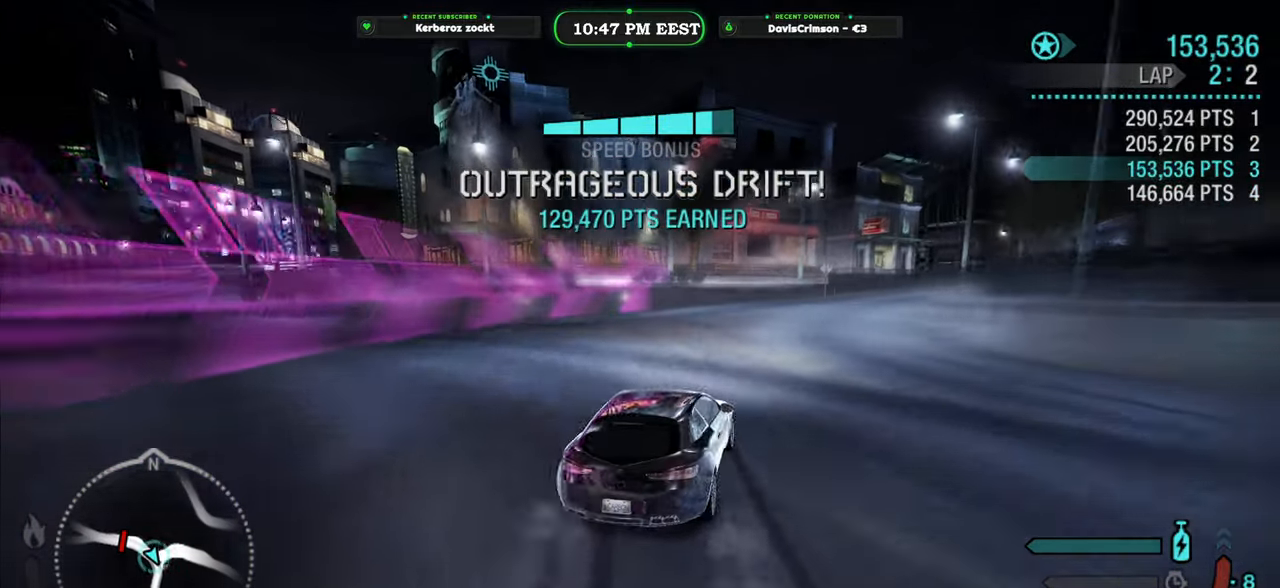
{"buttons": [], "left_stick": "right", "right_stick": "center", "events": [[217, "R2", "up"]]}
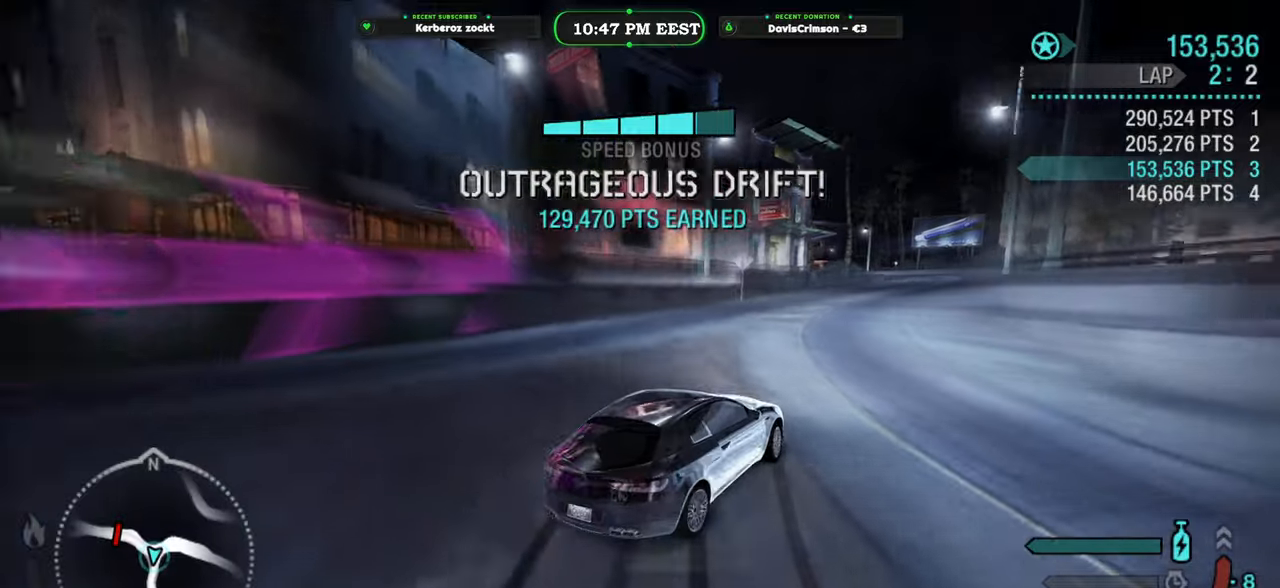
{"buttons": ["R2"], "left_stick": "left", "right_stick": "center", "events": [[217, "R2", "down"], [233, "left_stick", "center"], [383, "left_stick", "left"]]}
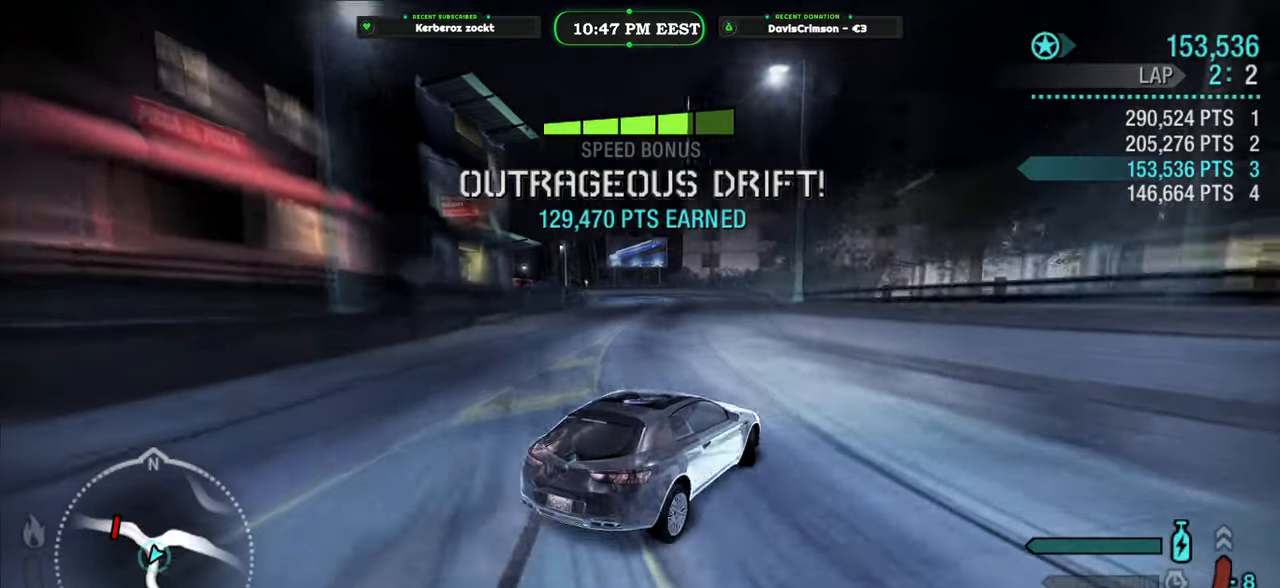
{"buttons": ["R2"], "left_stick": "left", "right_stick": "center", "events": []}
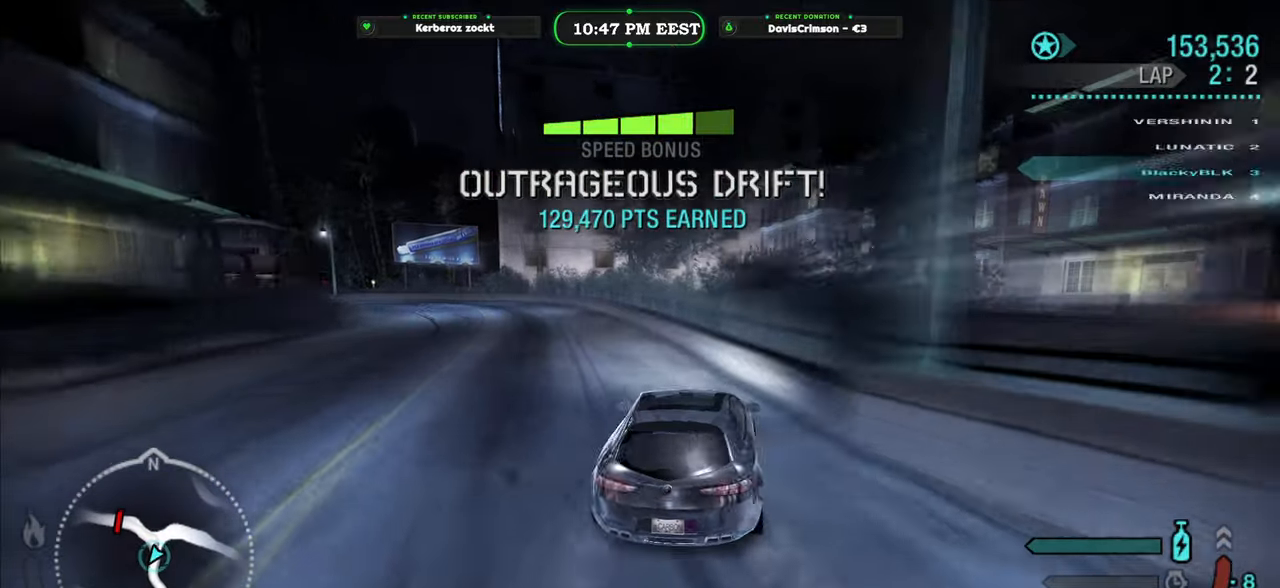
{"buttons": ["R2"], "left_stick": "center", "right_stick": "center", "events": [[333, "left_stick", "center"]]}
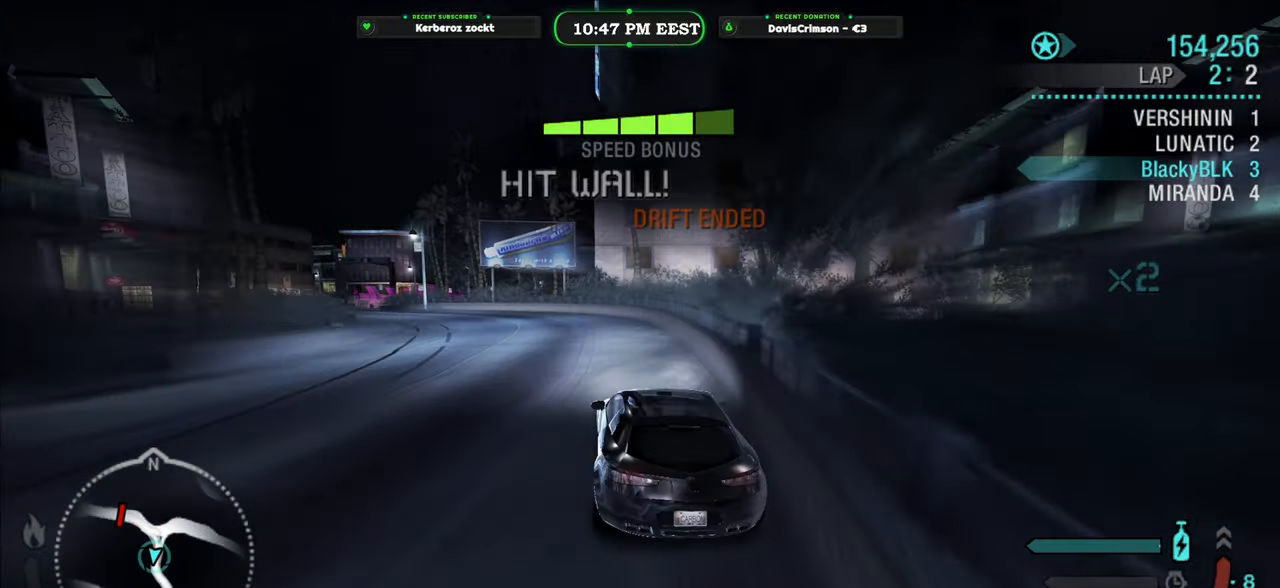
{"buttons": ["R2"], "left_stick": "left", "right_stick": "center", "events": [[133, "left_stick", "left"]]}